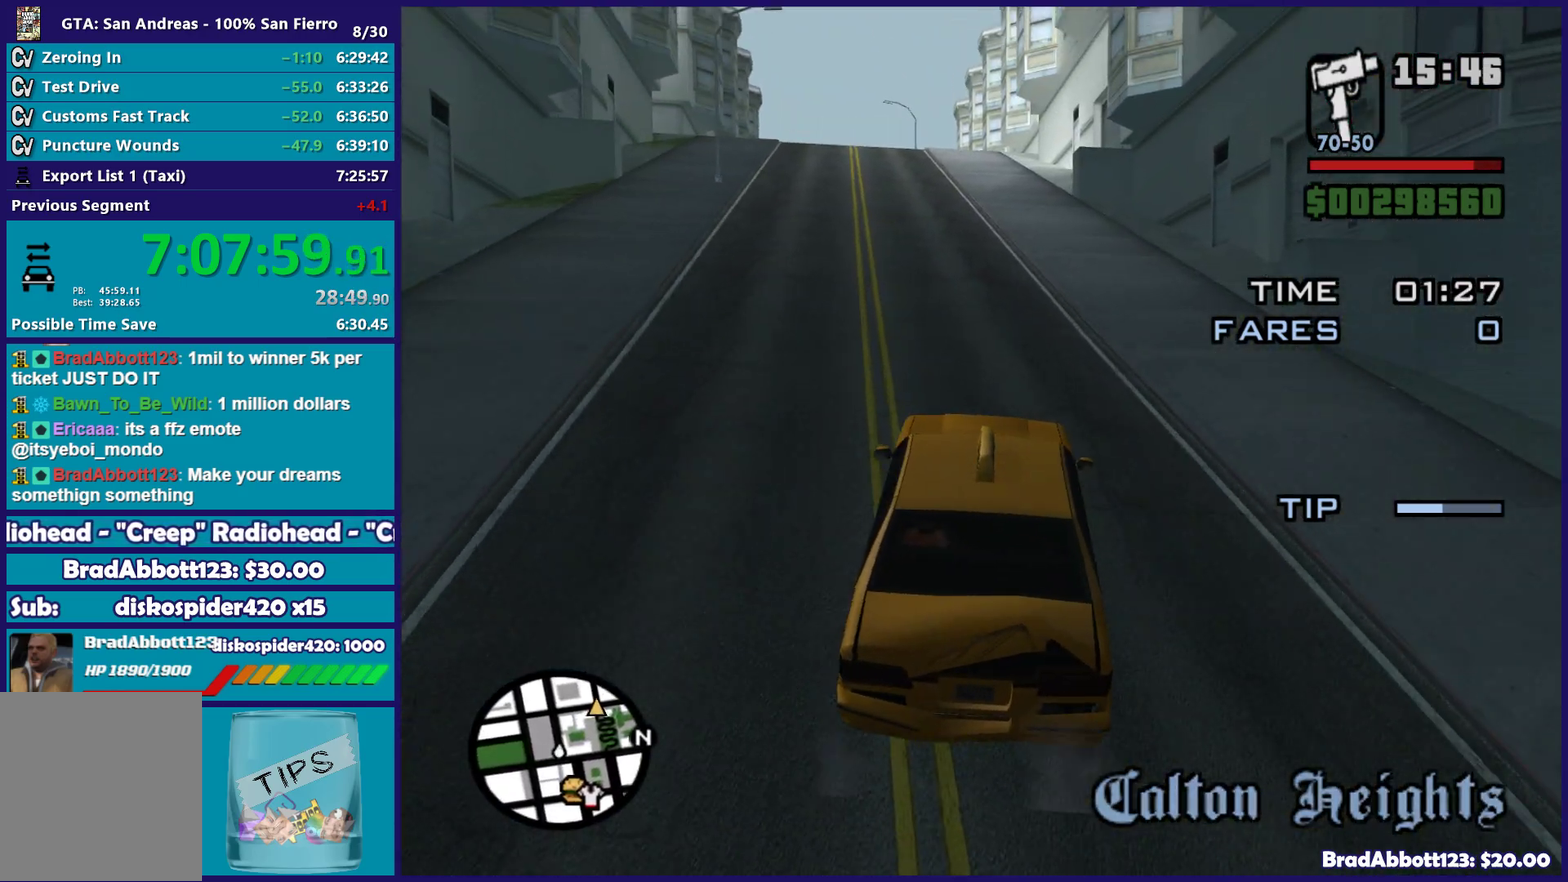
Gameplay with a controller (Xbox layout); each line is a JSON object with the inputs held at the frame after it. "events" lists button and stick changes between this image and that frame as [ms after this image, input, new state], when the widget could be followed in between.
{"buttons": ["R2"], "left_stick": "center", "right_stick": "center"}
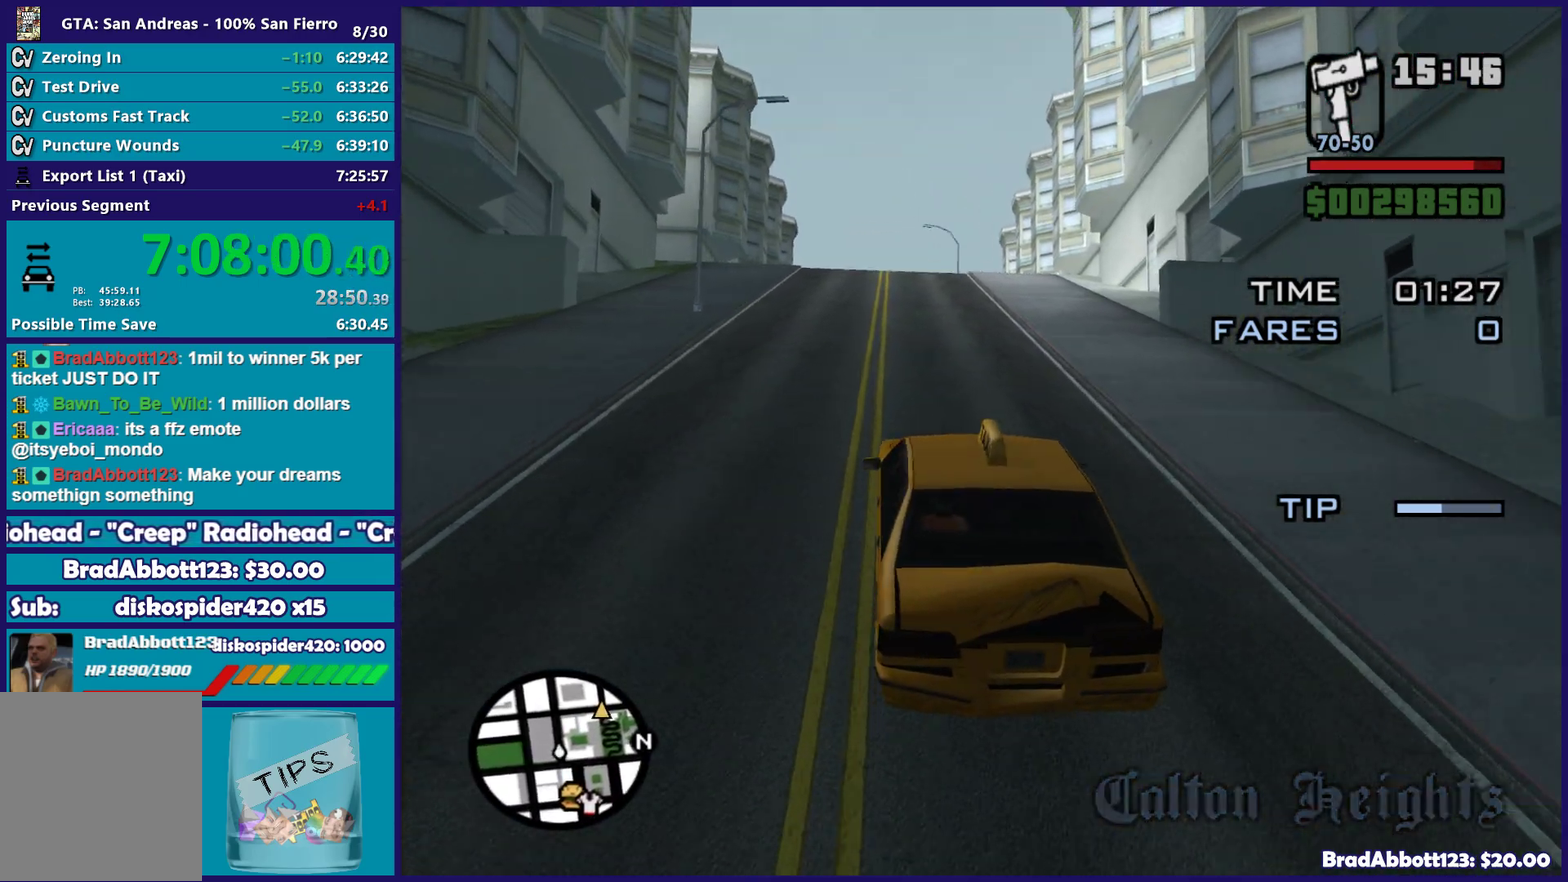
{"buttons": ["R2"], "left_stick": "center", "right_stick": "center"}
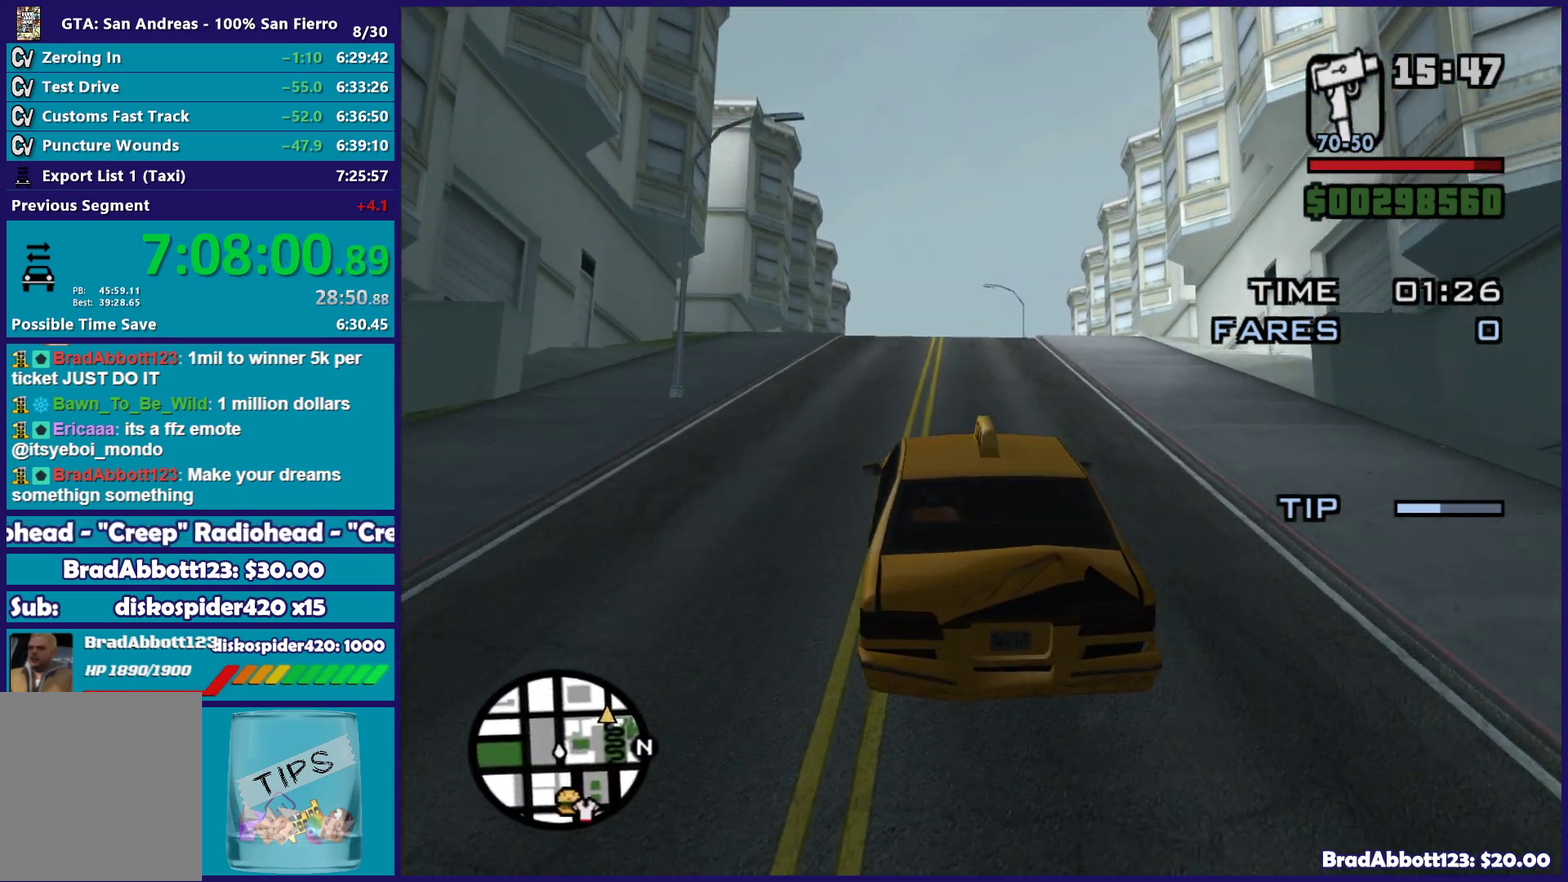
{"buttons": ["R2"], "left_stick": "center", "right_stick": "down", "events": [[400, "right_stick", "down"]]}
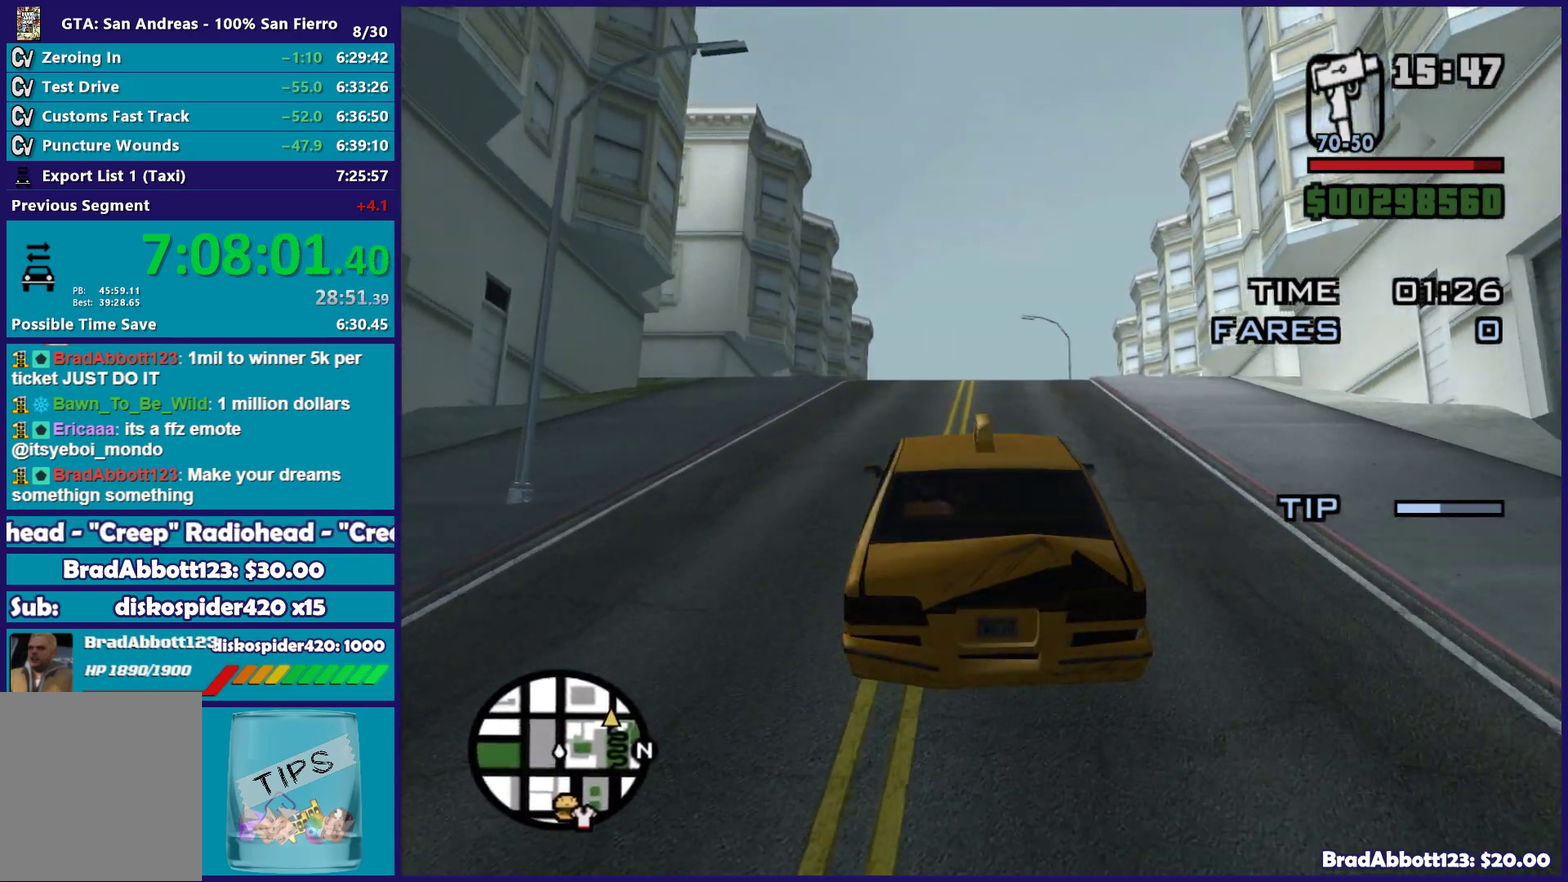
{"buttons": ["R2"], "left_stick": "center", "right_stick": "down"}
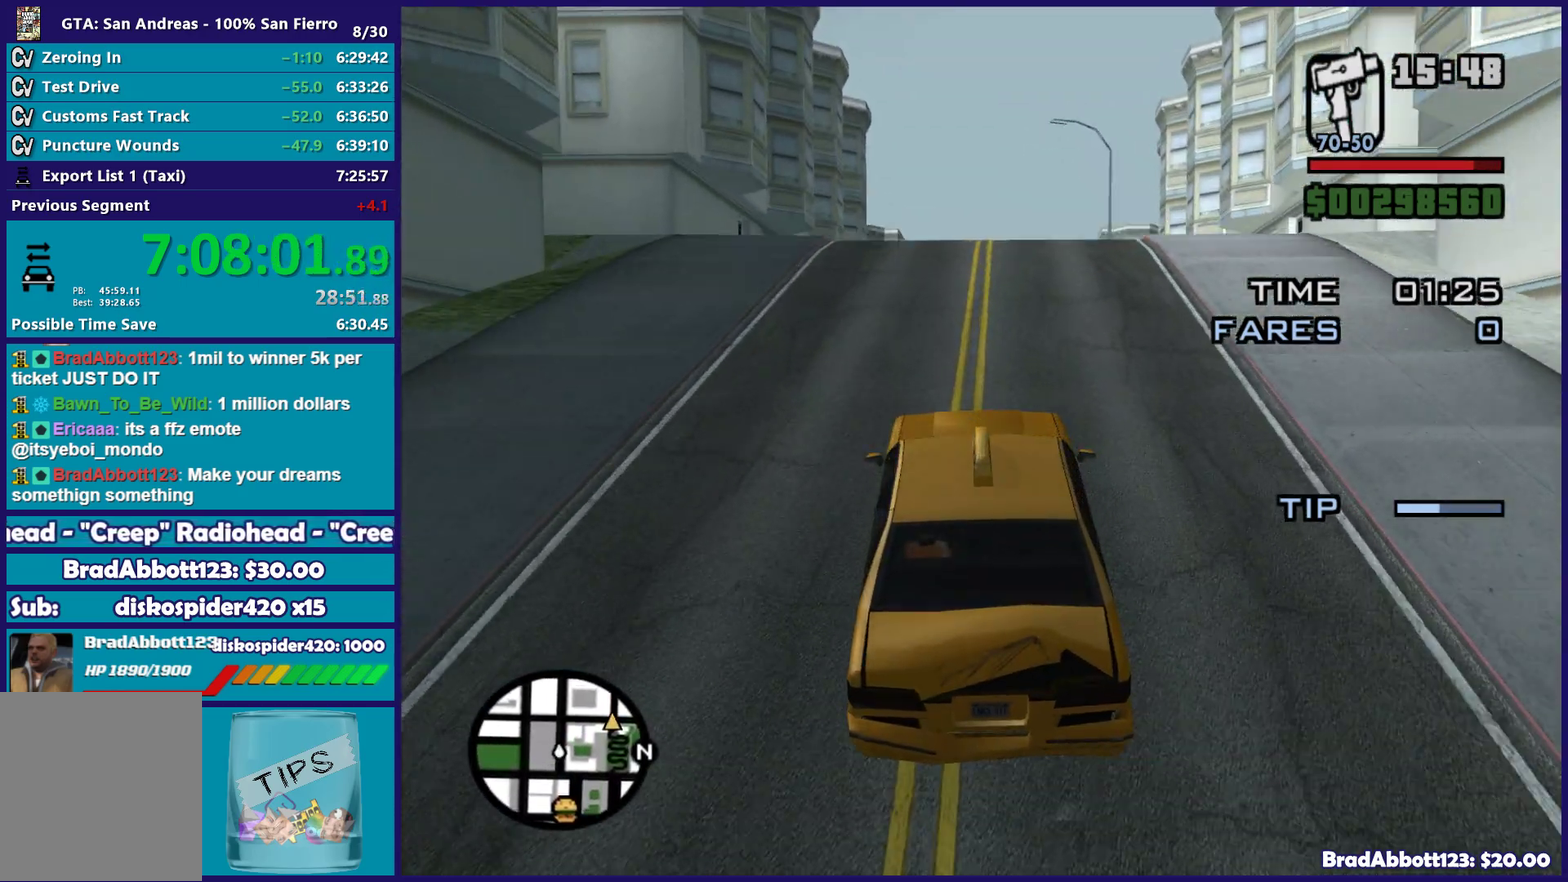
{"buttons": ["R2"], "left_stick": "center", "right_stick": "down-right", "events": [[183, "right_stick", "down-right"]]}
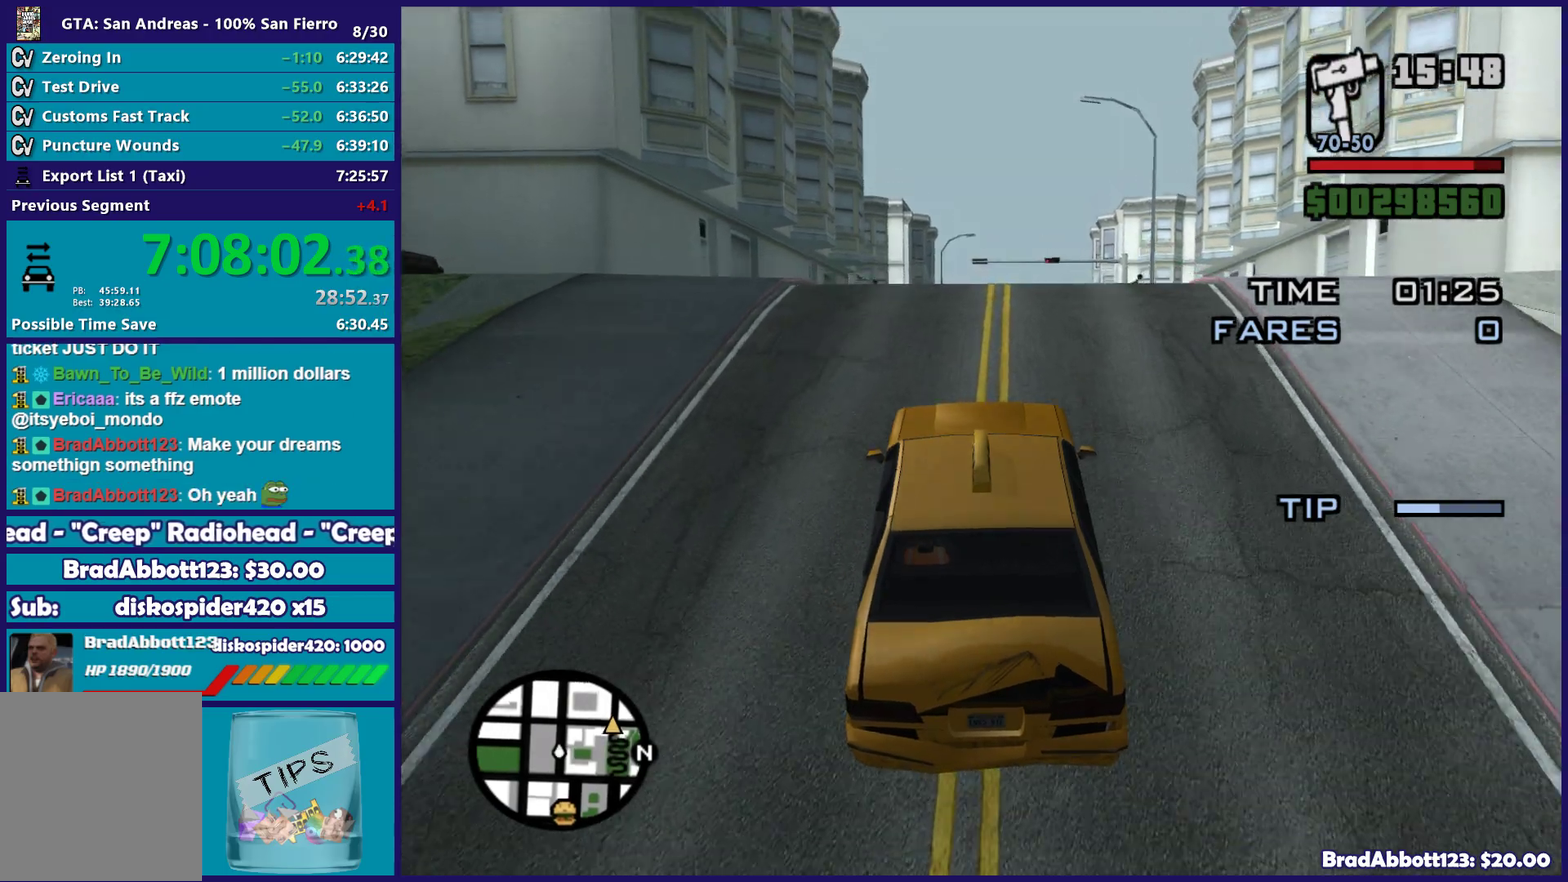
{"buttons": ["R2"], "left_stick": "center", "right_stick": "down-right", "events": [[267, "left_stick", "right"], [450, "left_stick", "center"]]}
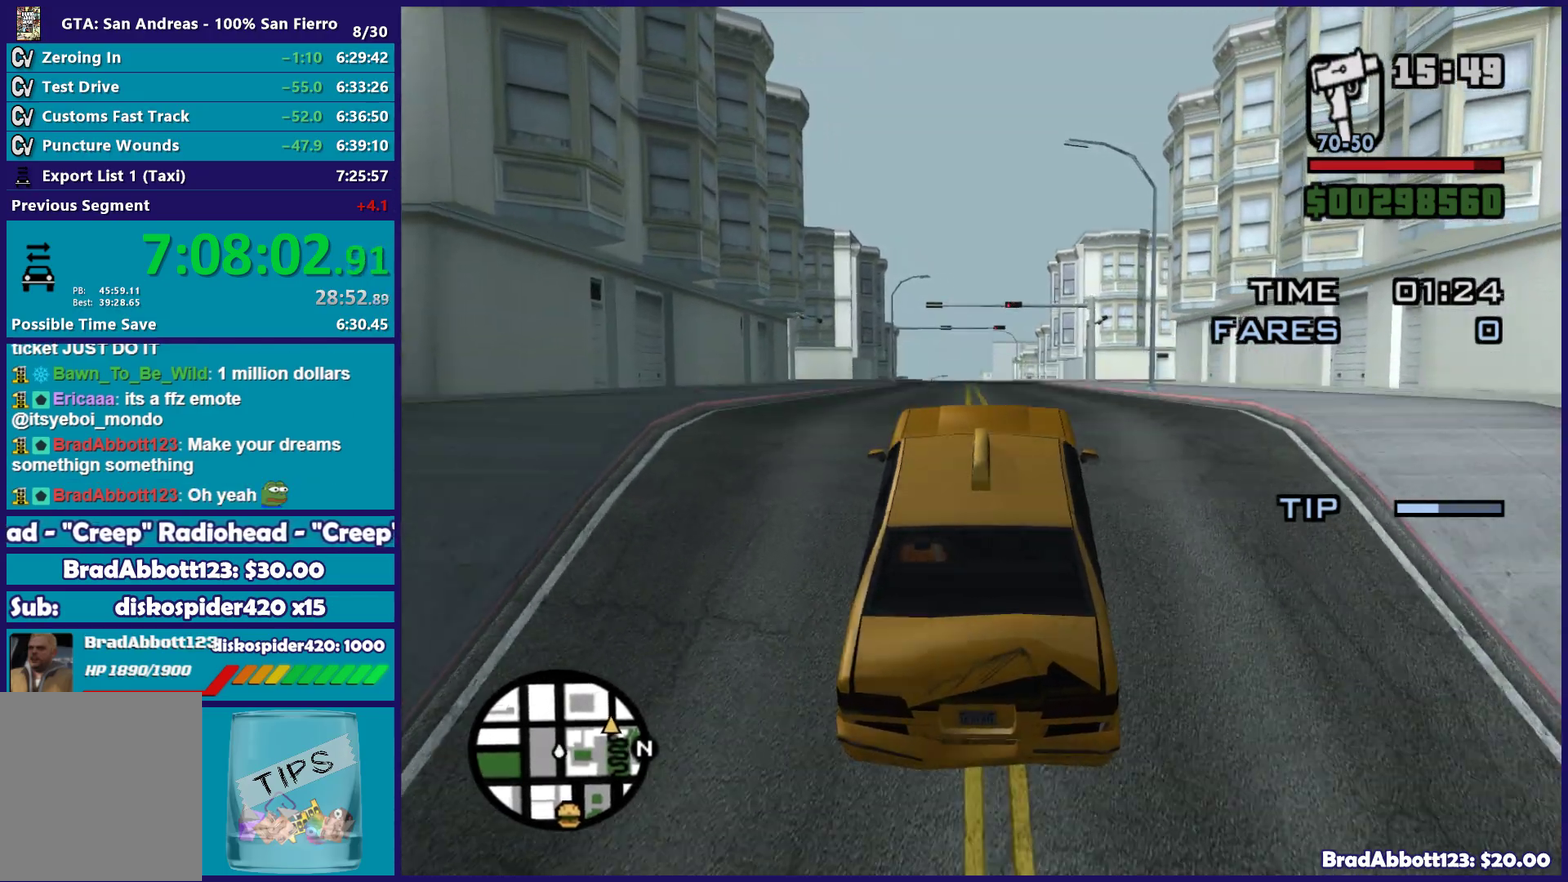
{"buttons": ["R2"], "left_stick": "center", "right_stick": "up-right", "events": [[117, "right_stick", "down"], [317, "right_stick", "center"], [433, "right_stick", "right"], [500, "right_stick", "up-right"]]}
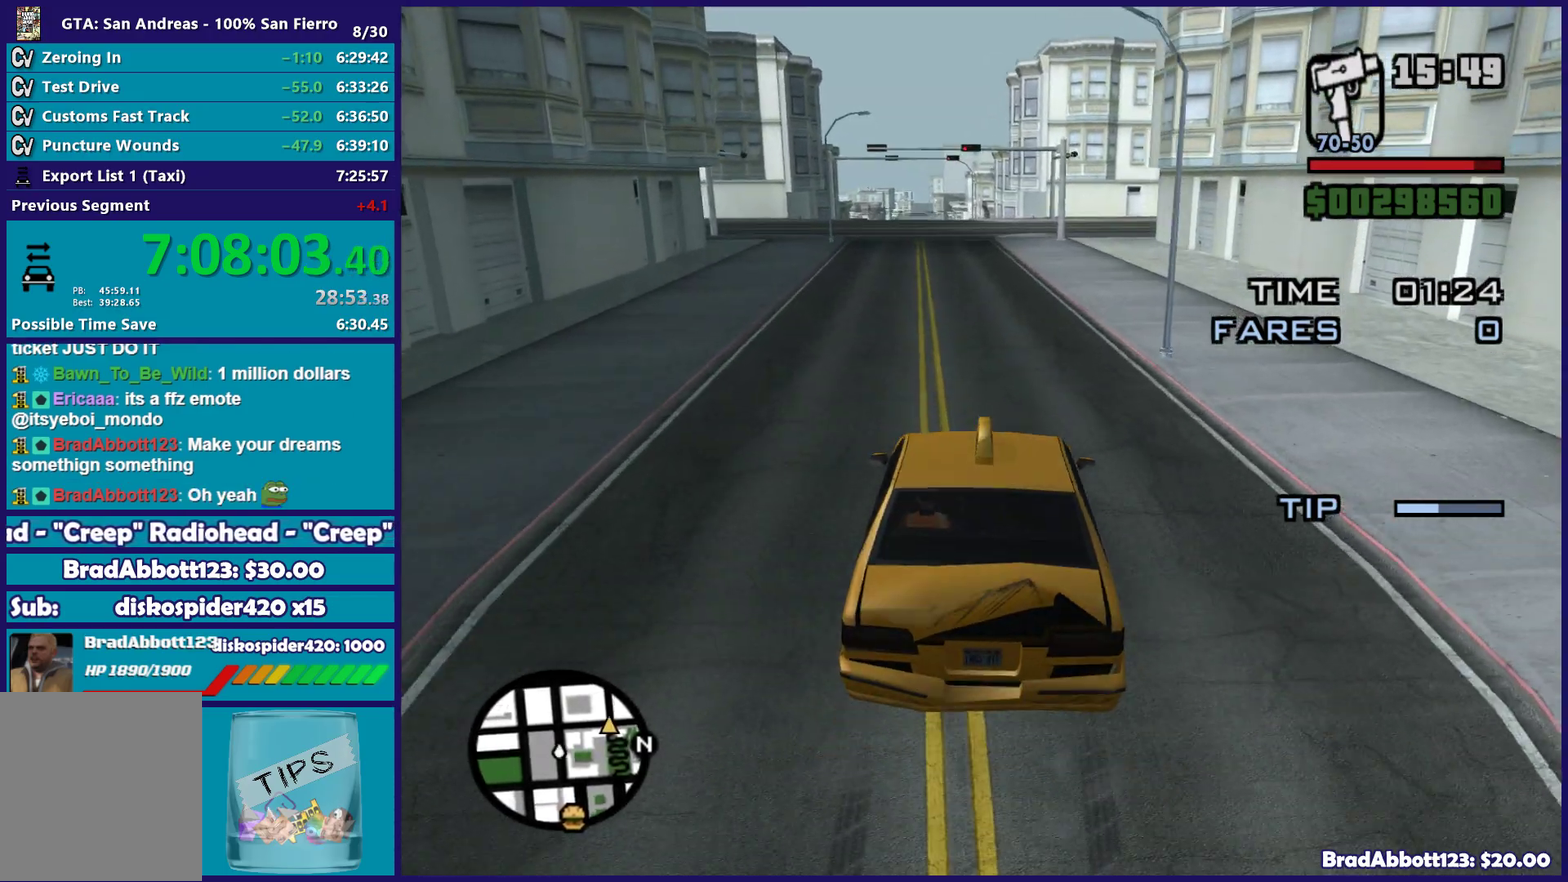
{"buttons": ["R2"], "left_stick": "center", "right_stick": "up", "events": [[417, "right_stick", "up"]]}
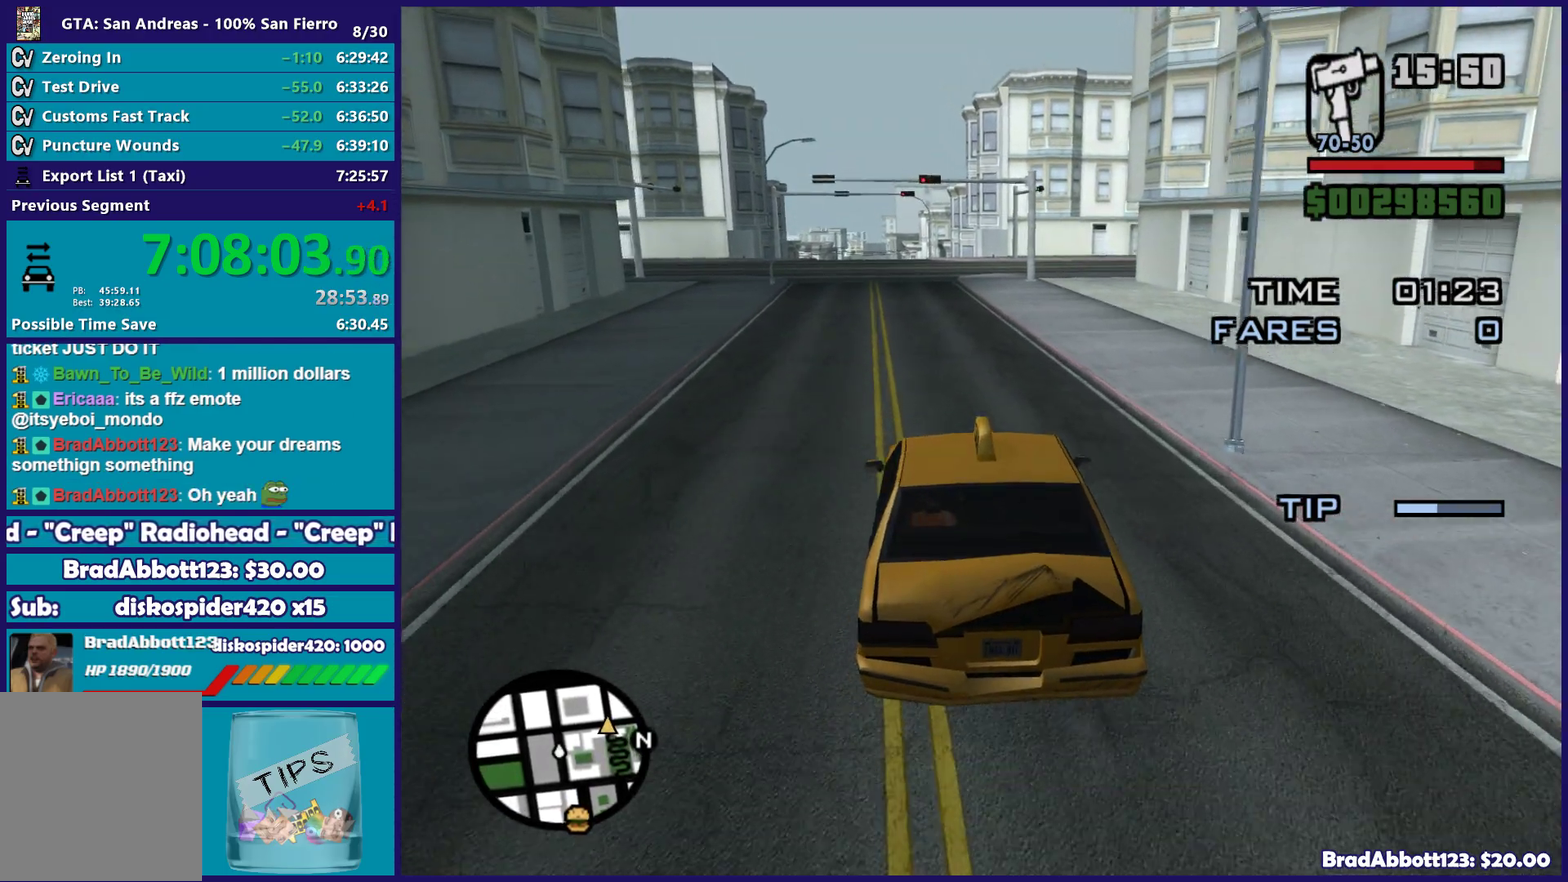
{"buttons": ["R2"], "left_stick": "center", "right_stick": "up-right", "events": [[100, "right_stick", "up-right"]]}
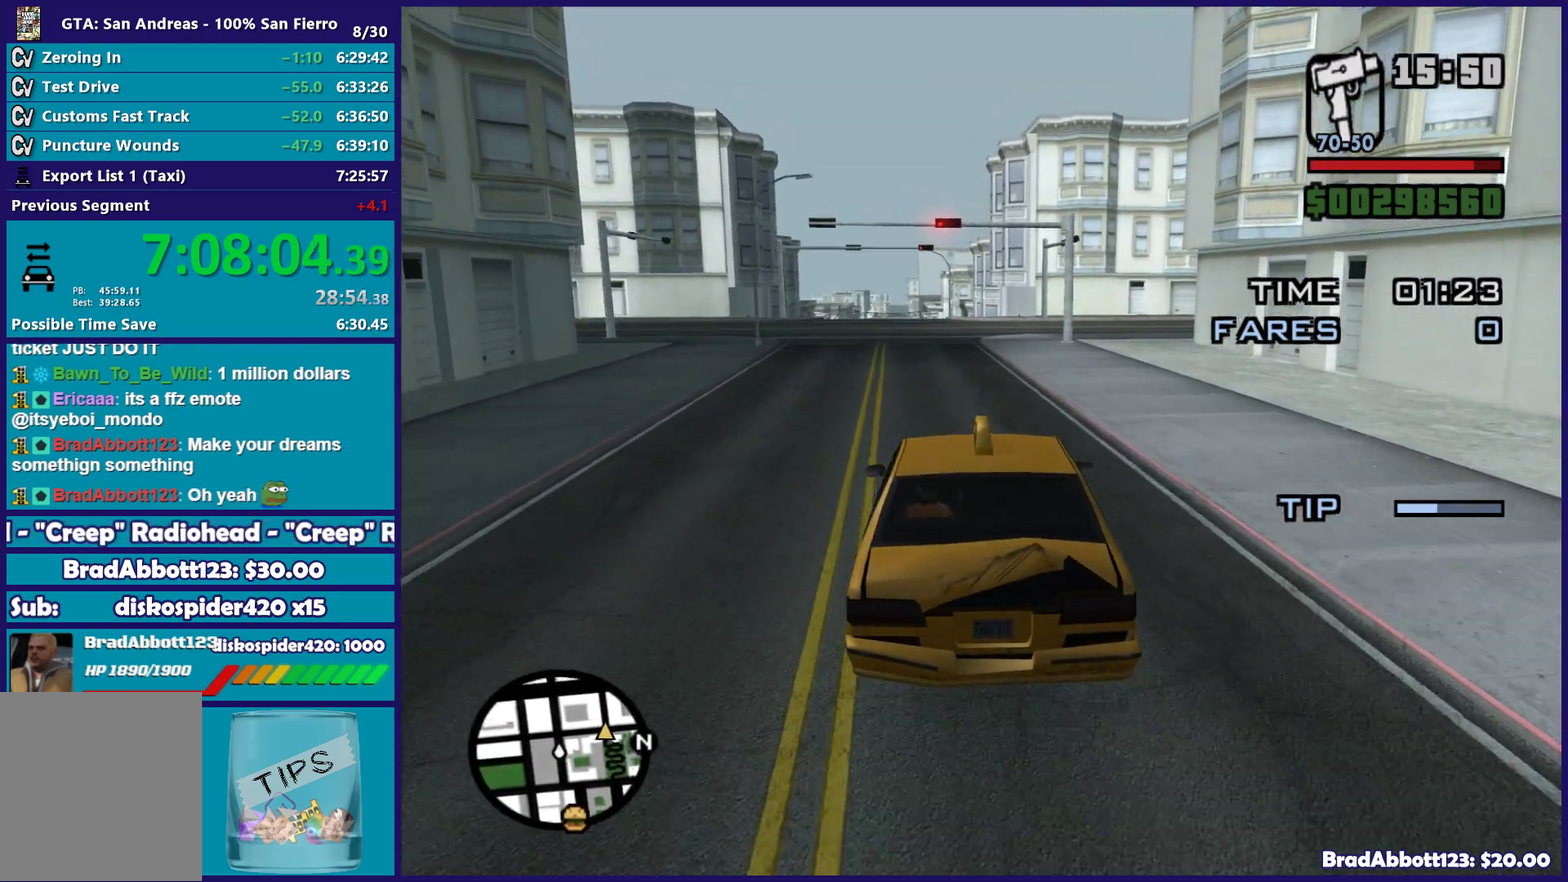
{"buttons": ["R2"], "left_stick": "center", "right_stick": "down-right"}
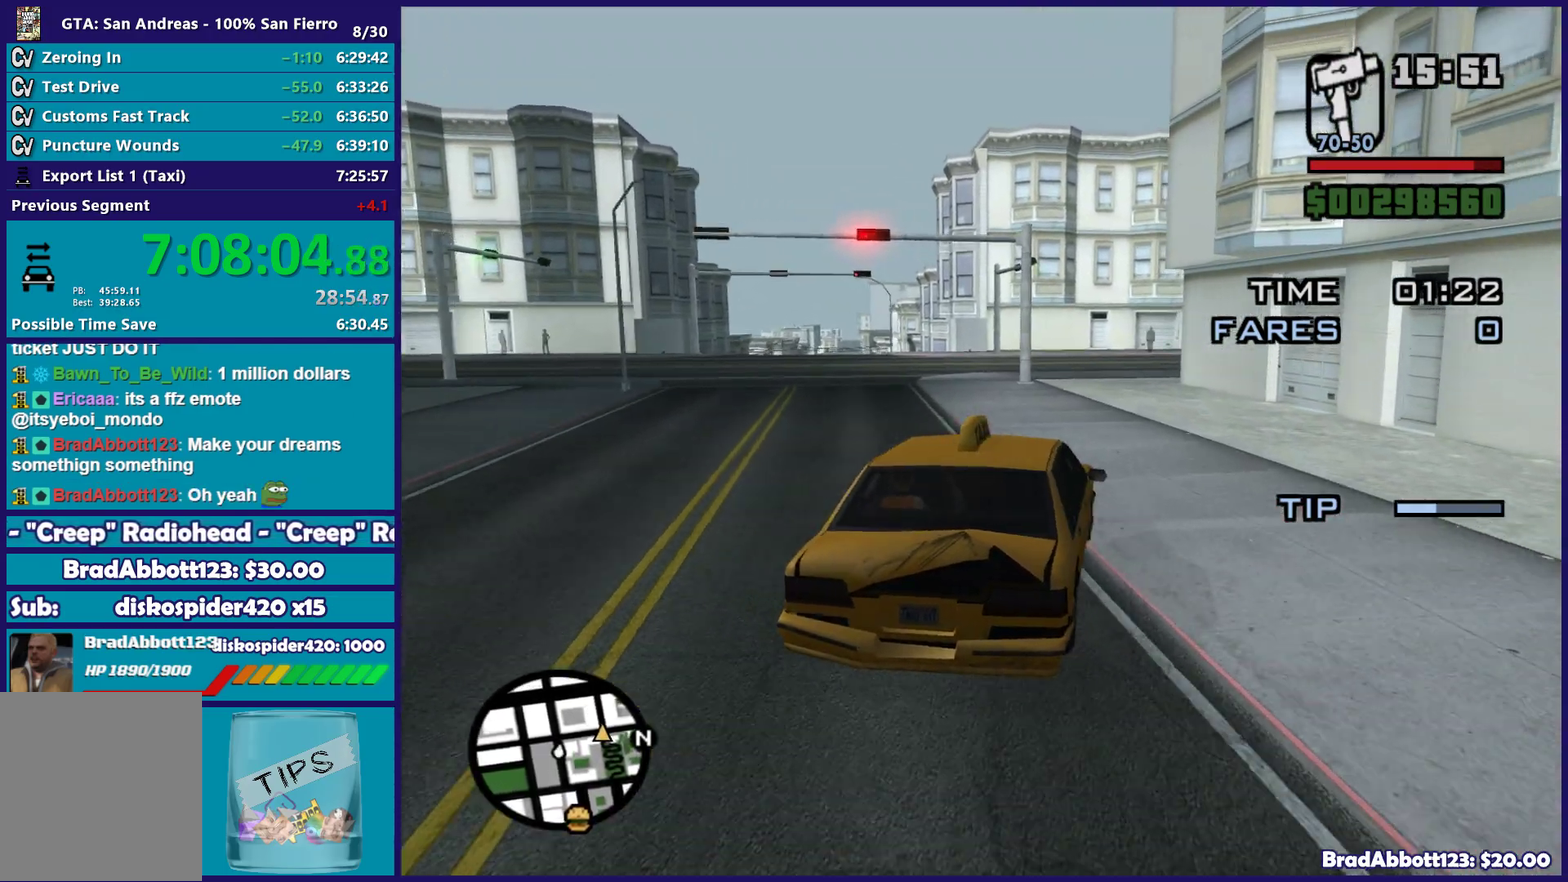
{"buttons": ["R2"], "left_stick": "center", "right_stick": "down-right"}
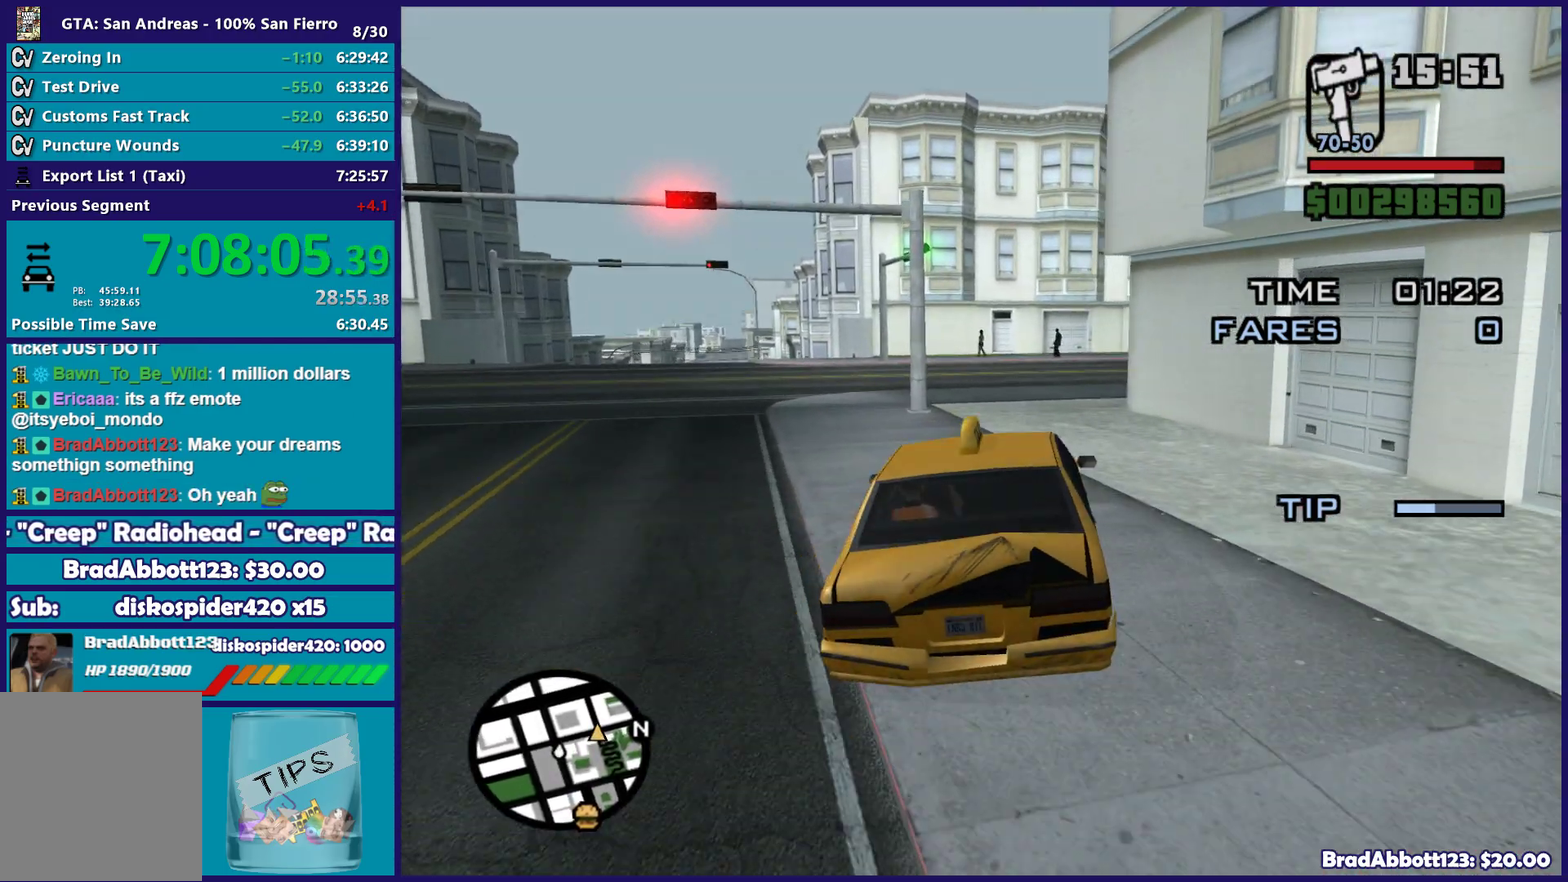
{"buttons": ["R2"], "left_stick": "right", "right_stick": "down-right", "events": [[100, "left_stick", "right"], [200, "left_stick", "center"], [450, "left_stick", "right"]]}
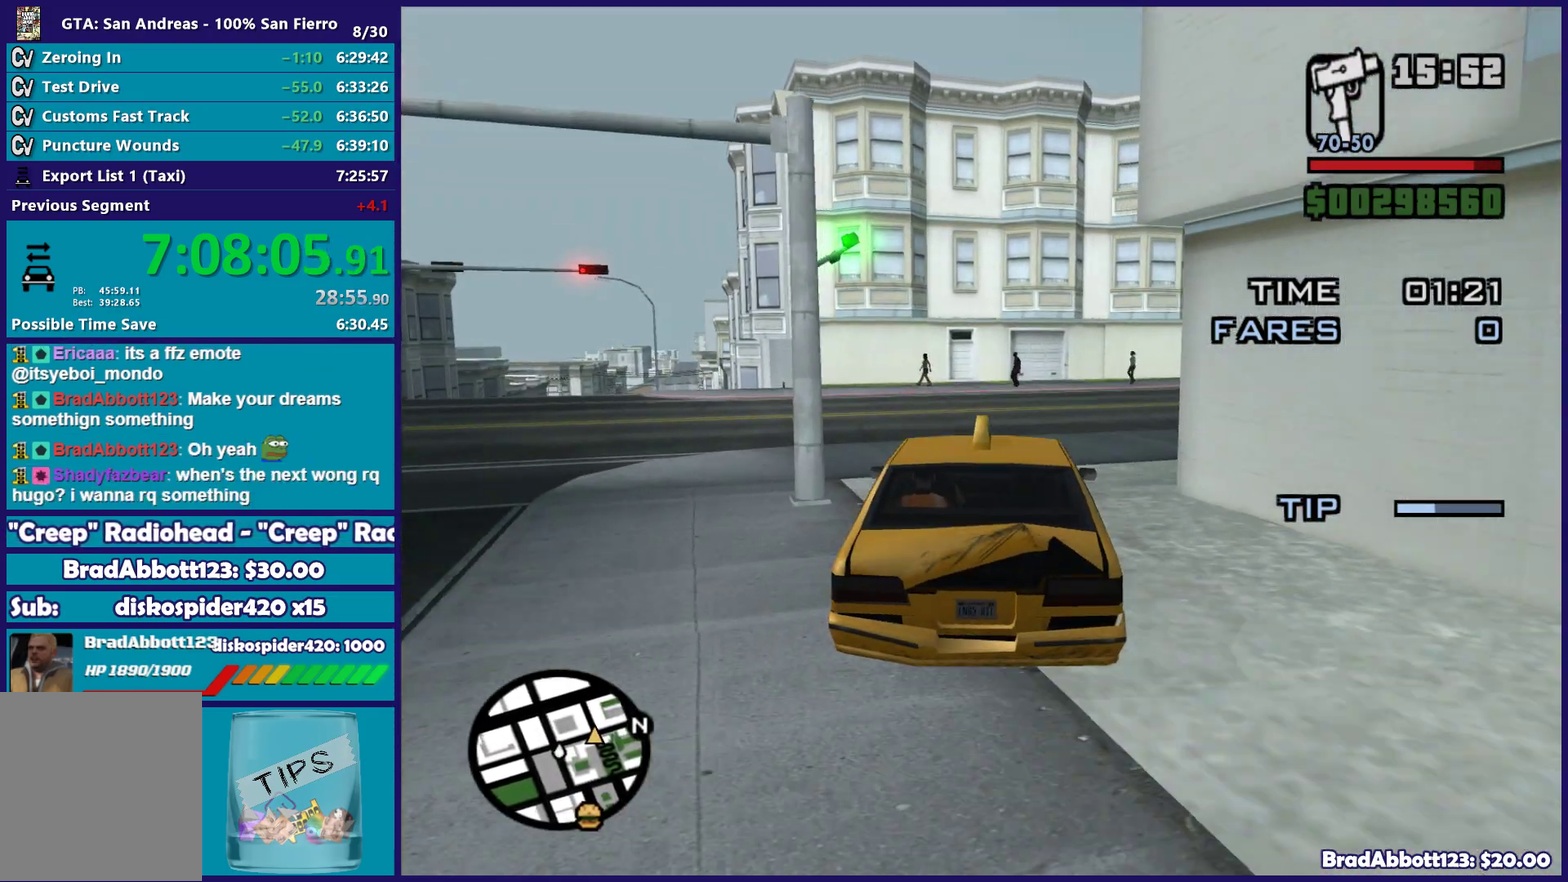
{"buttons": [], "left_stick": "right", "right_stick": "right"}